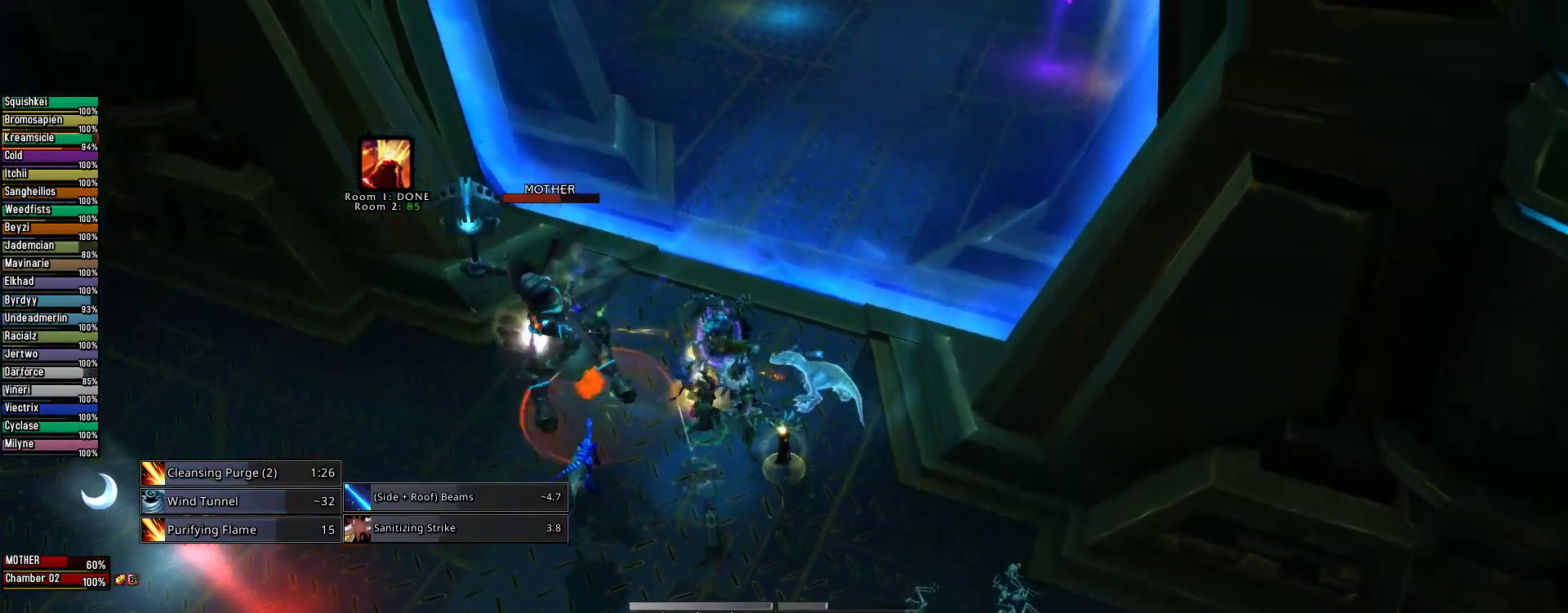
Gameplay with keyboard and mouse; each line is a JSON object with the keys and mouse buttons held at the frame after it. "events" lists presses ("down") and releases ("up") of "1", "2", "3", "4", "5", "a", "alt", "c", "caps_lock", "ctrl", "d", "e", "f", "g", "q", "r", "s", "shift", "space", "t", "tab", "v", "w", "x", "z", "mouse_left", "mouse_wheel" and "mouse_right" between this image and that frame as [ms after this image, input, new state], when the widget could be followed in between. "mouse_left", "mouse_wheel", "mouse_right" = the "left", "wheel", "right" buttons of the "mouse" list. No other keys are recorded. "wheel" means that the mouse wheel is clicked or scrolled. Not read: mouse_move.
{"keys": ["e"], "mouse": ["left", "right"], "events": [[22, "2", "down"], [133, "2", "up"], [222, "2", "down"], [356, "e", "down"], [400, "2", "up"]]}
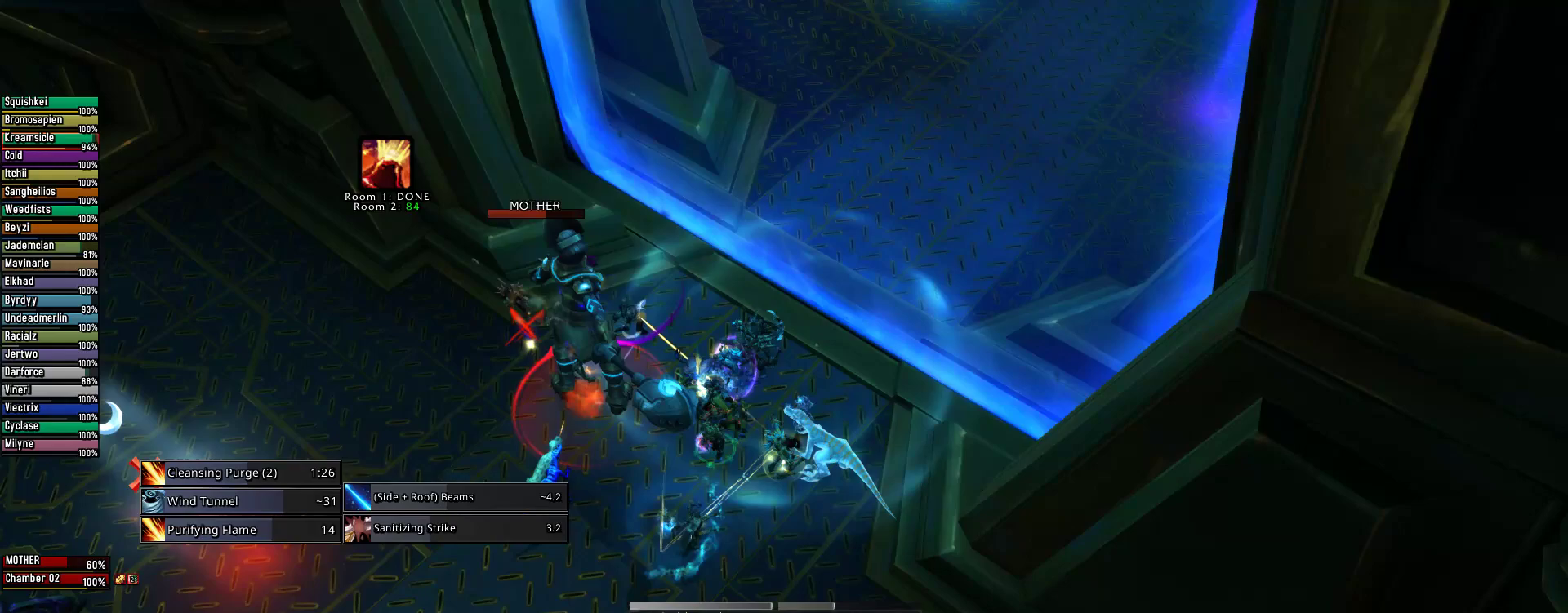
{"keys": ["e"], "mouse": ["left", "right"], "events": []}
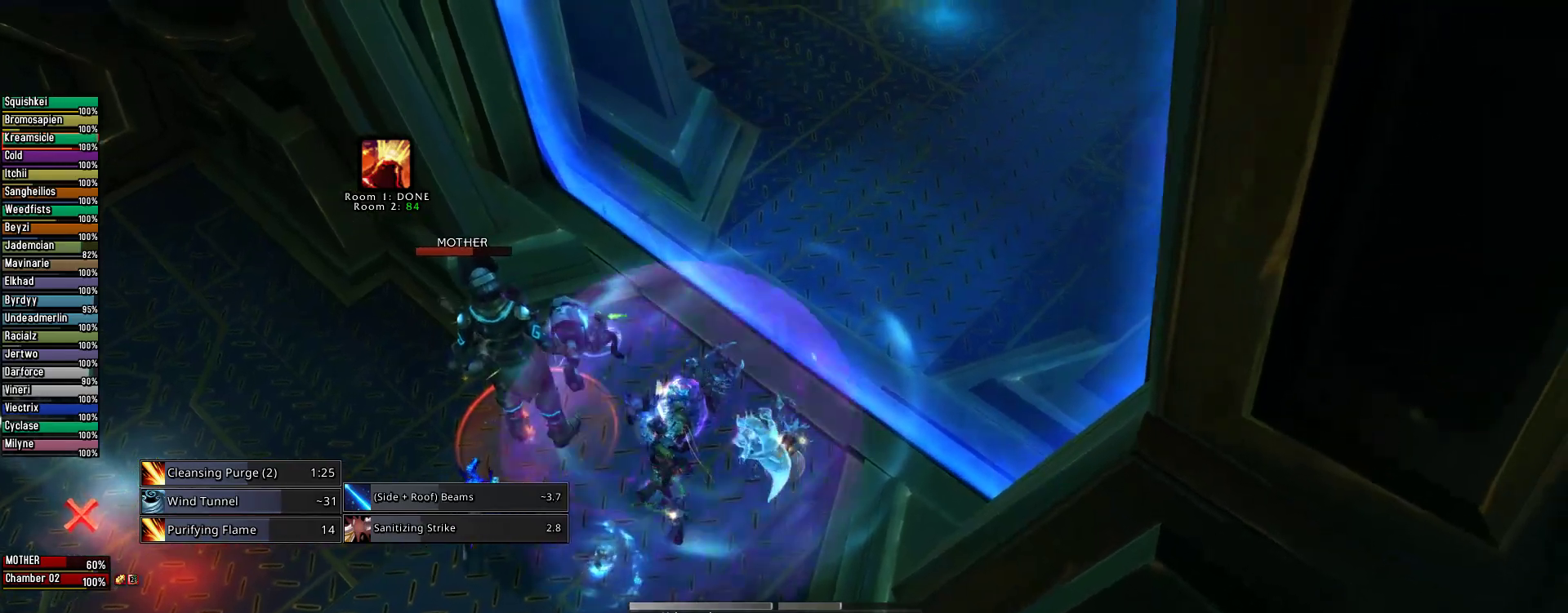
{"keys": [], "mouse": ["right"], "events": [[200, "mouse_left", "up"], [333, "e", "up"]]}
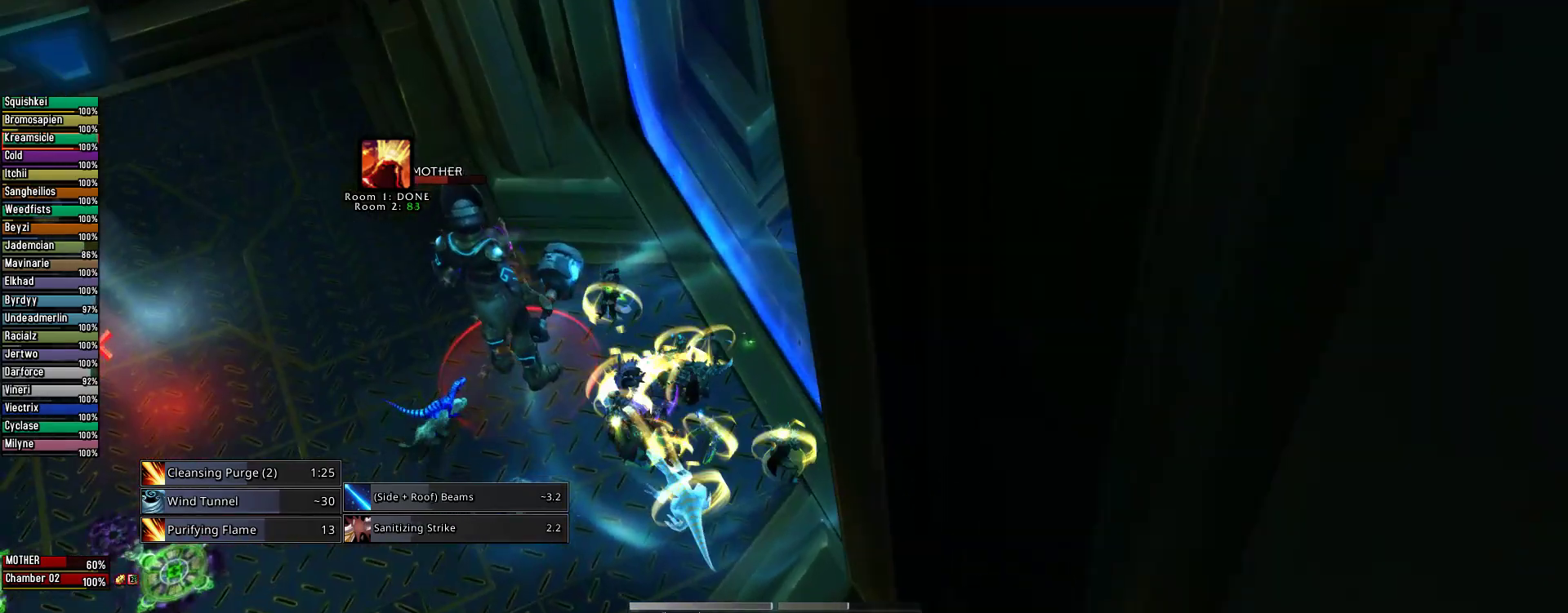
{"keys": [], "mouse": [], "events": [[89, "4", "down"], [178, "4", "up"], [422, "mouse_right", "up"]]}
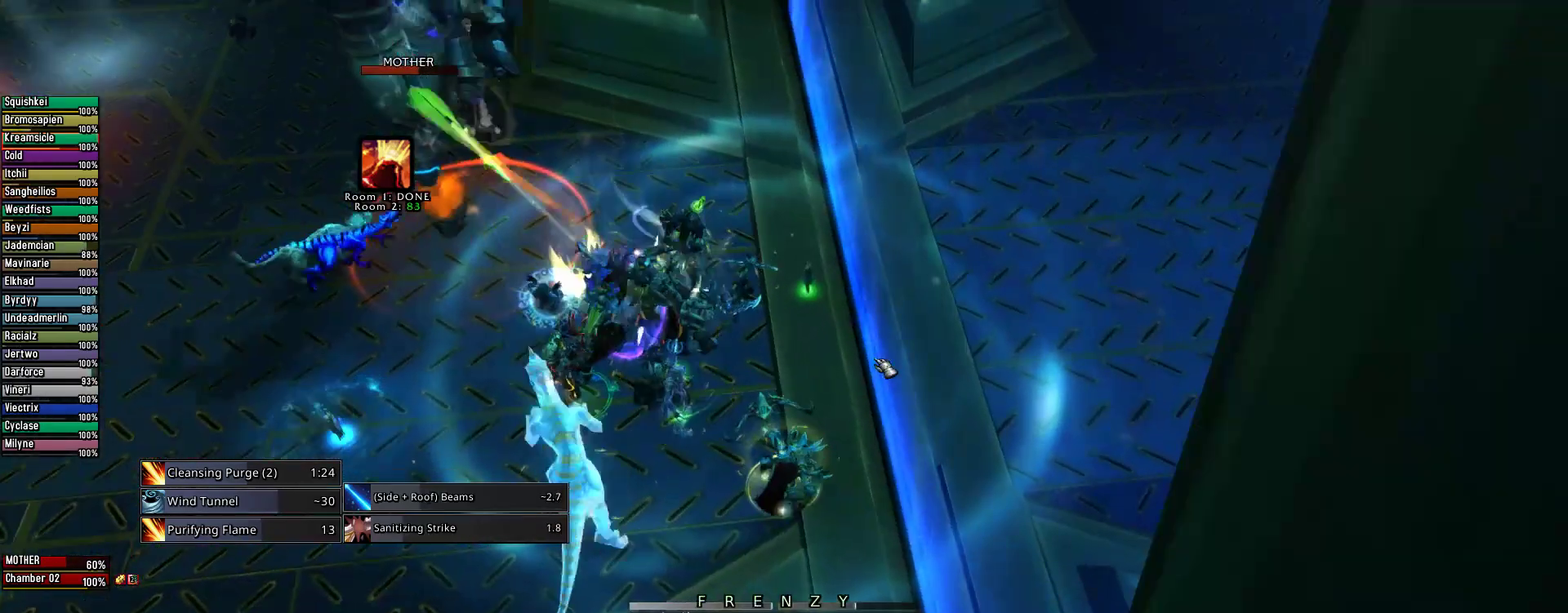
{"keys": [], "mouse": [], "events": []}
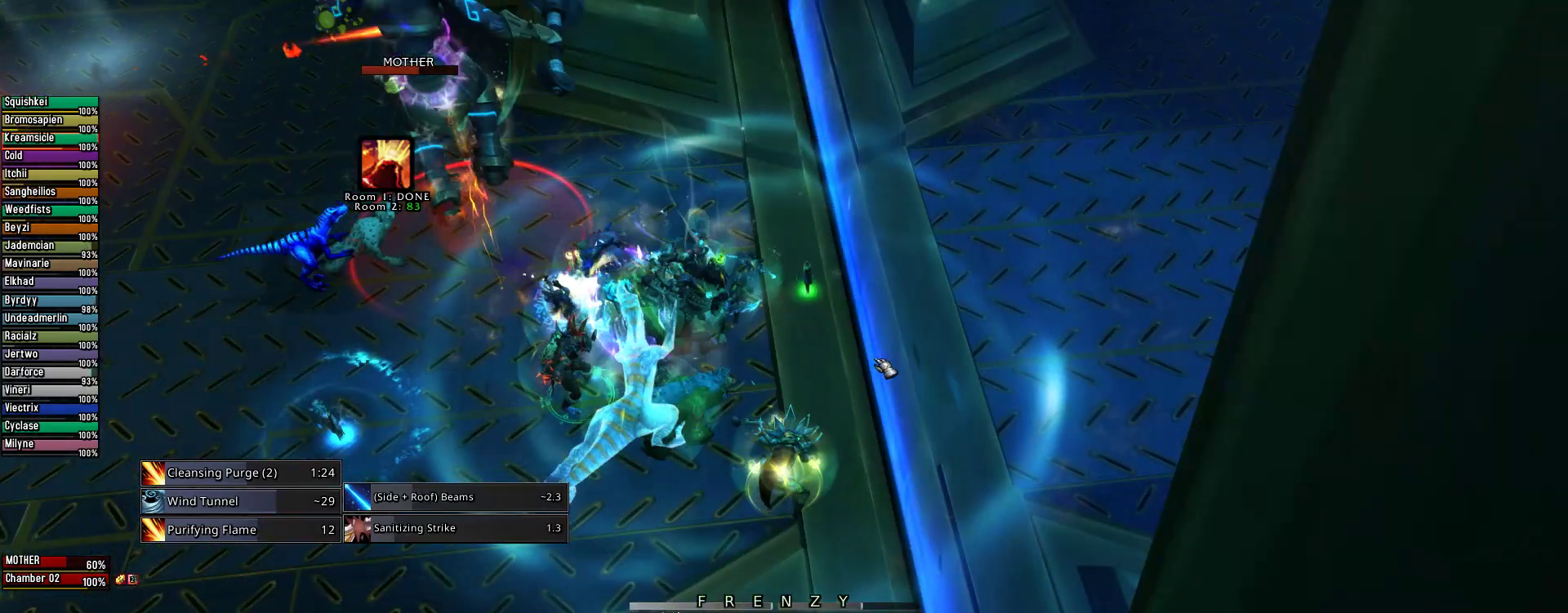
{"keys": [], "mouse": []}
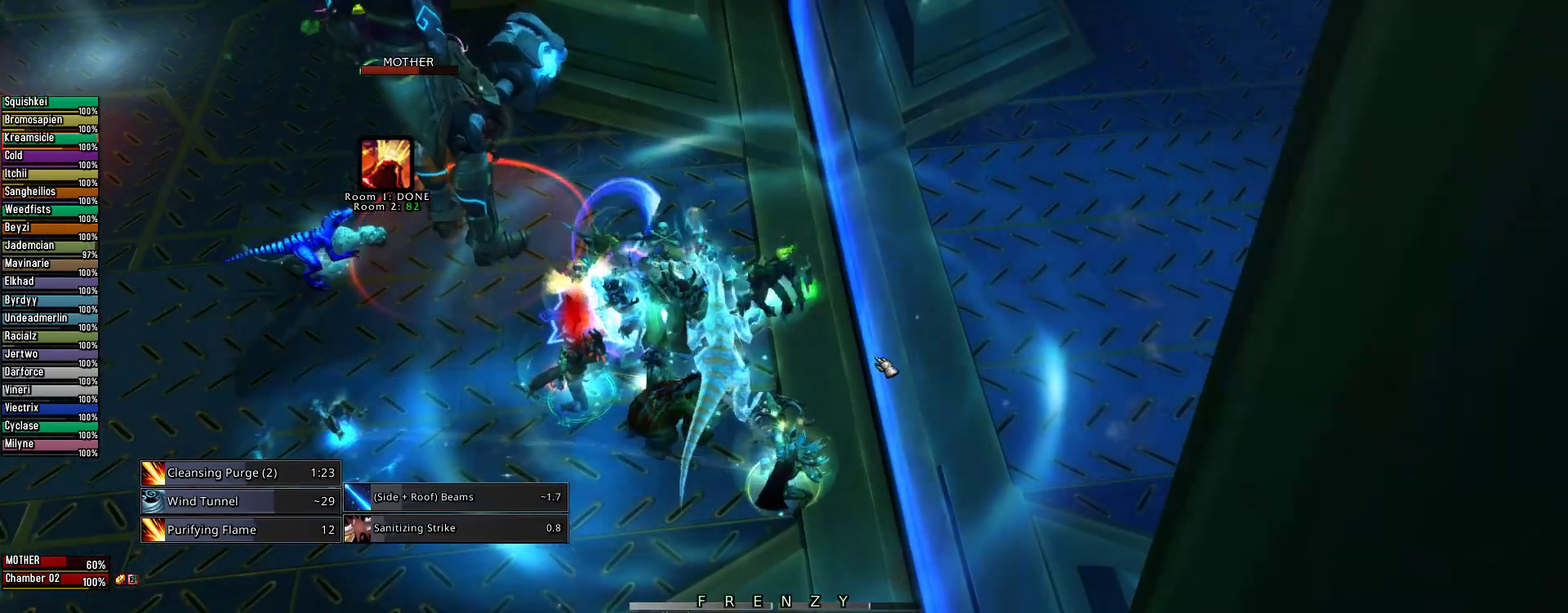
{"keys": [], "mouse": ["right"], "events": [[489, "mouse_right", "down"]]}
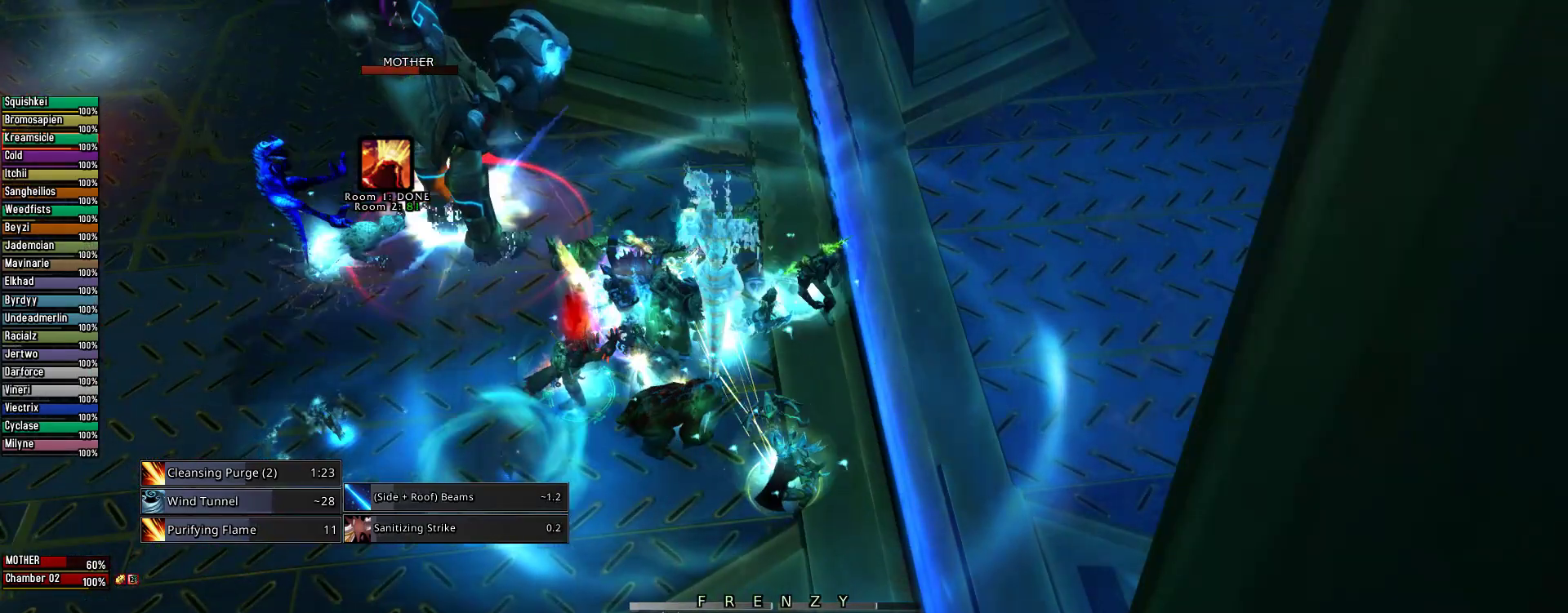
{"keys": [], "mouse": ["right"], "events": [[111, "mouse_left", "down"], [289, "mouse_left", "up"]]}
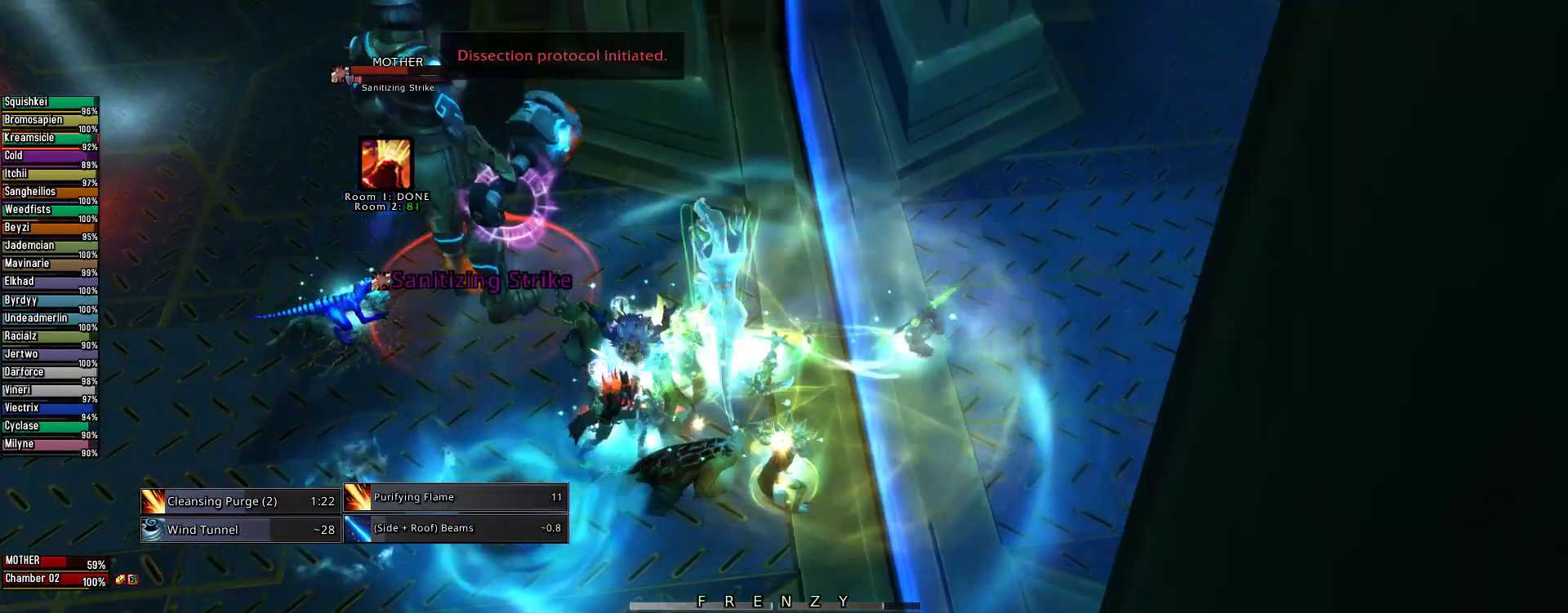
{"keys": [], "mouse": ["right"], "events": [[22, "3", "down"], [67, "3", "up"], [156, "3", "down"], [289, "3", "up"]]}
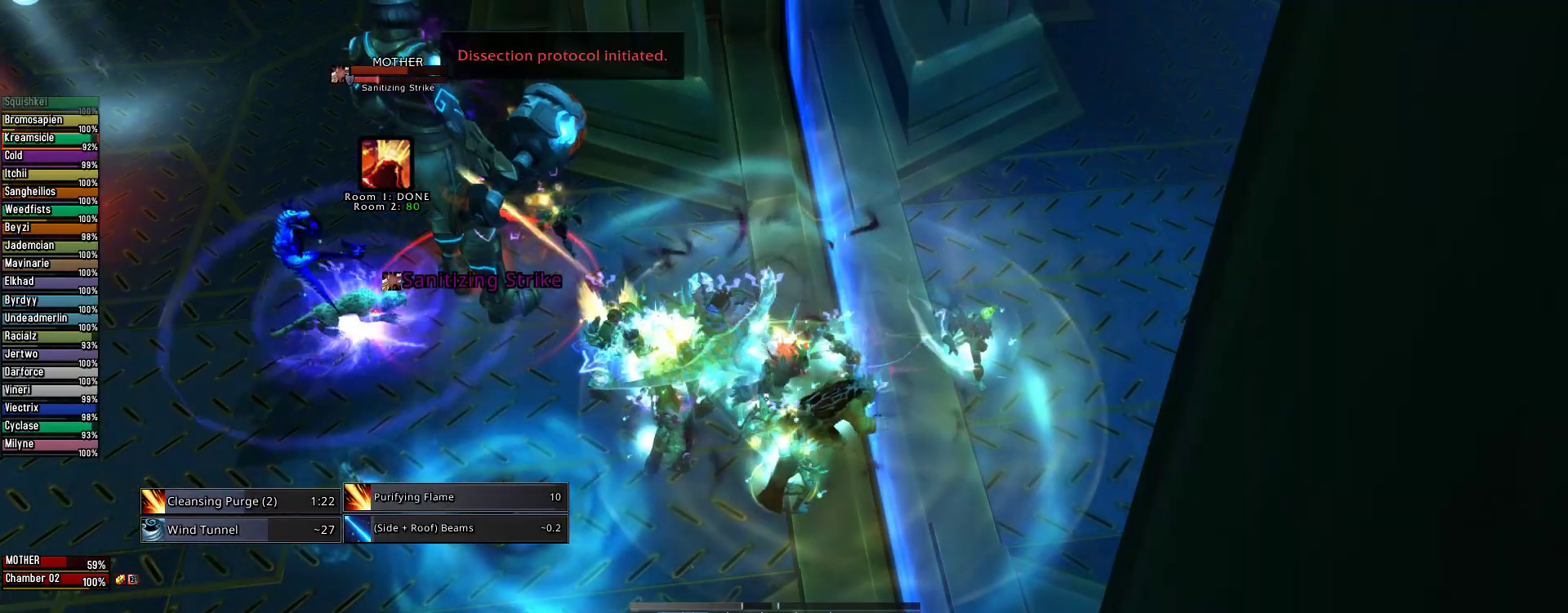
{"keys": [], "mouse": ["right"], "events": [[89, "d", "down"], [178, "mouse_left", "down"], [222, "d", "up"], [422, "mouse_left", "up"]]}
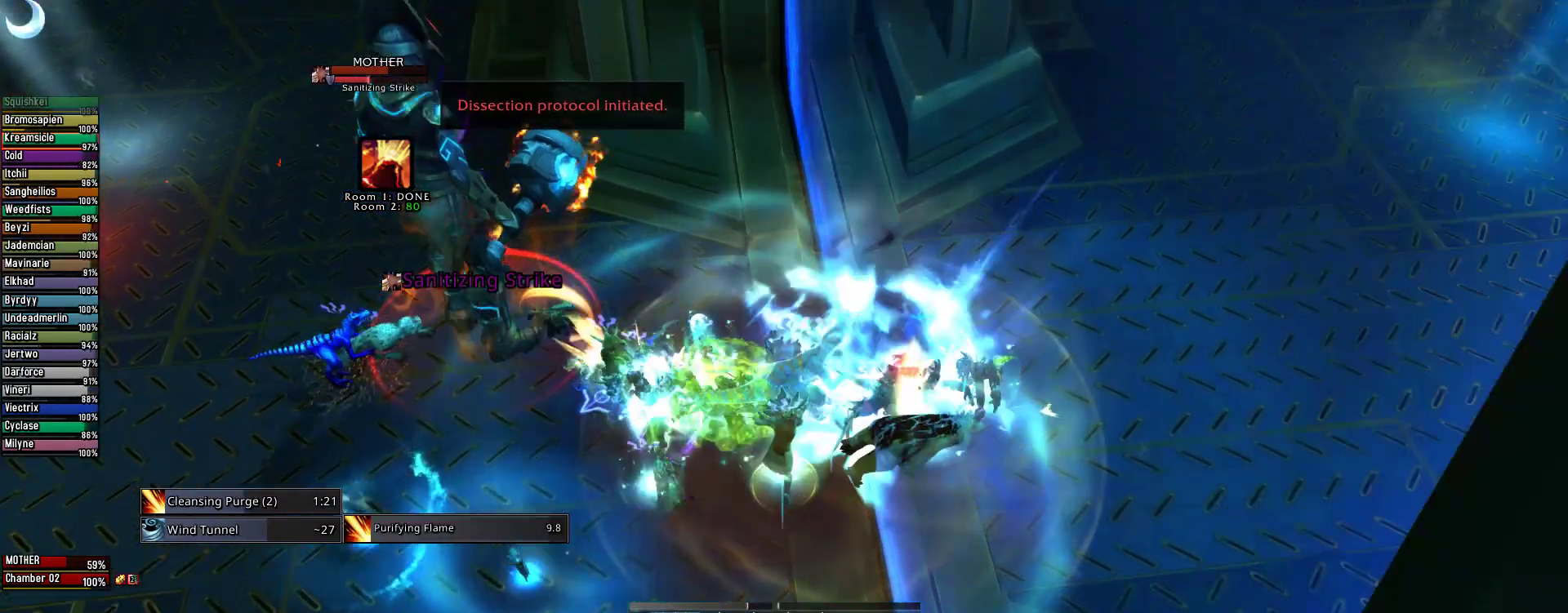
{"keys": [], "mouse": ["right"]}
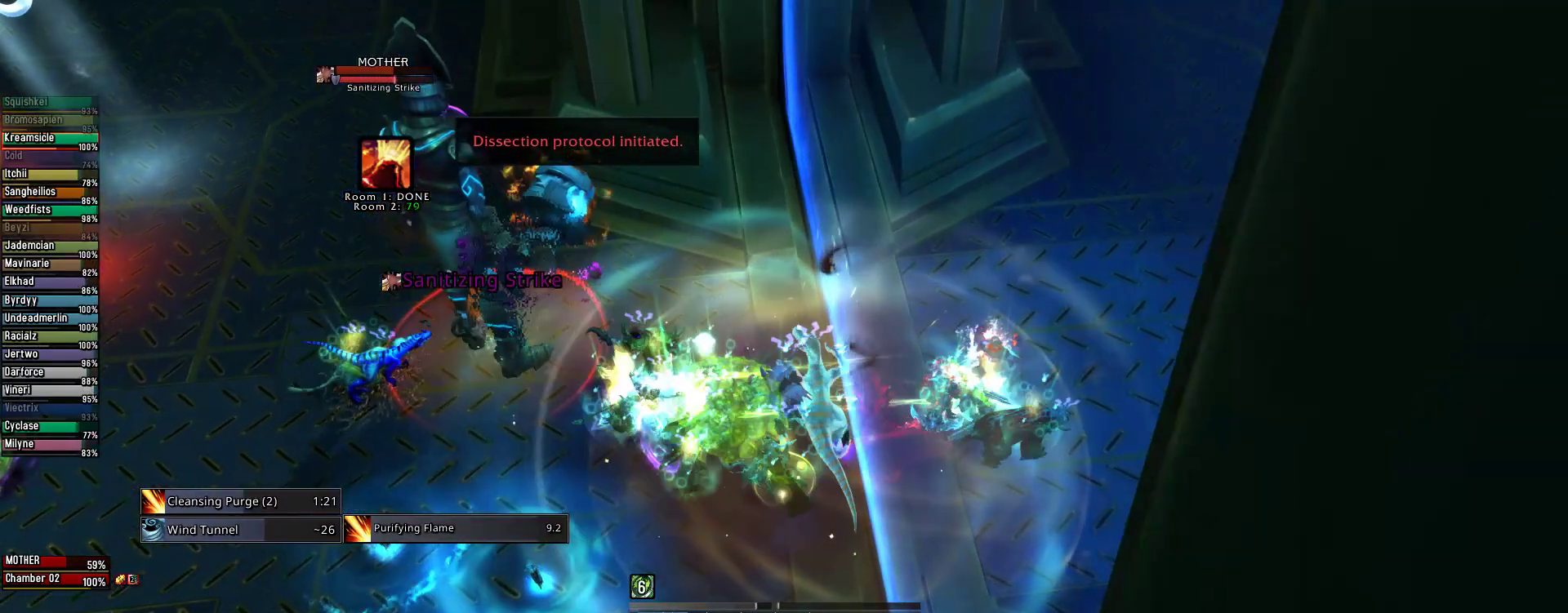
{"keys": [], "mouse": ["right"], "events": []}
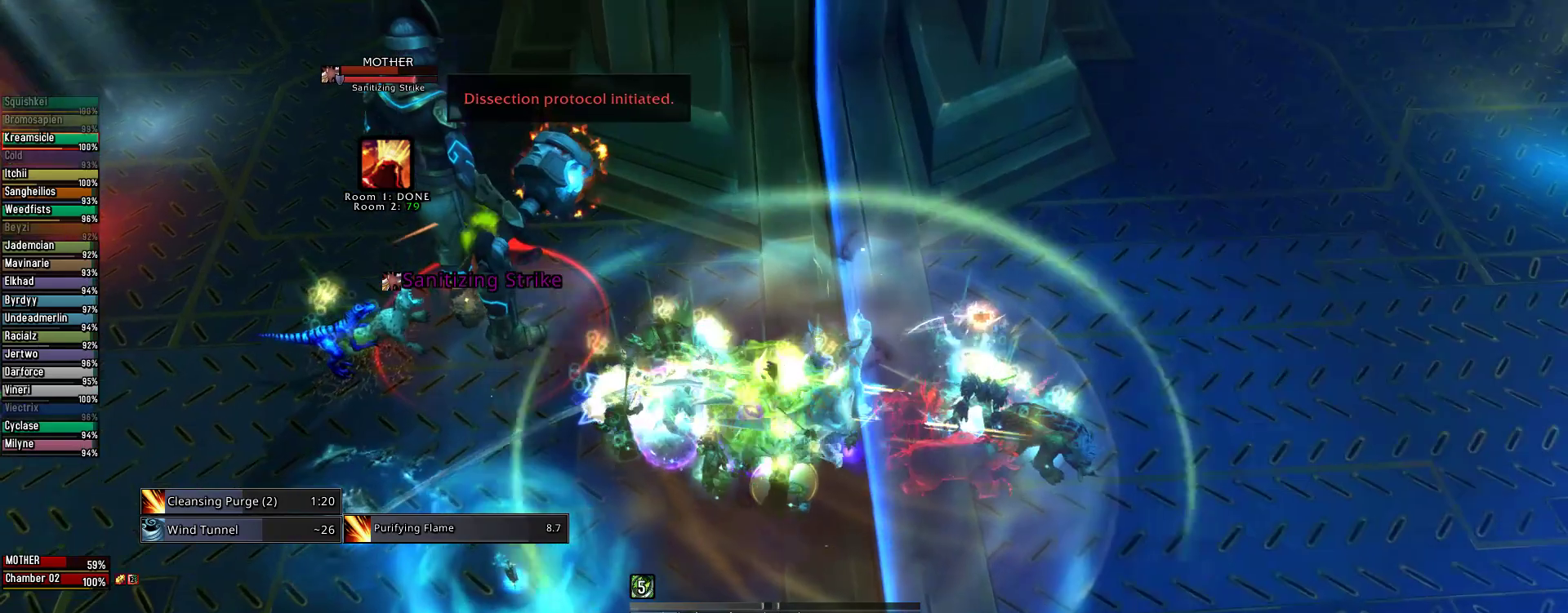
{"keys": [], "mouse": ["right"], "events": []}
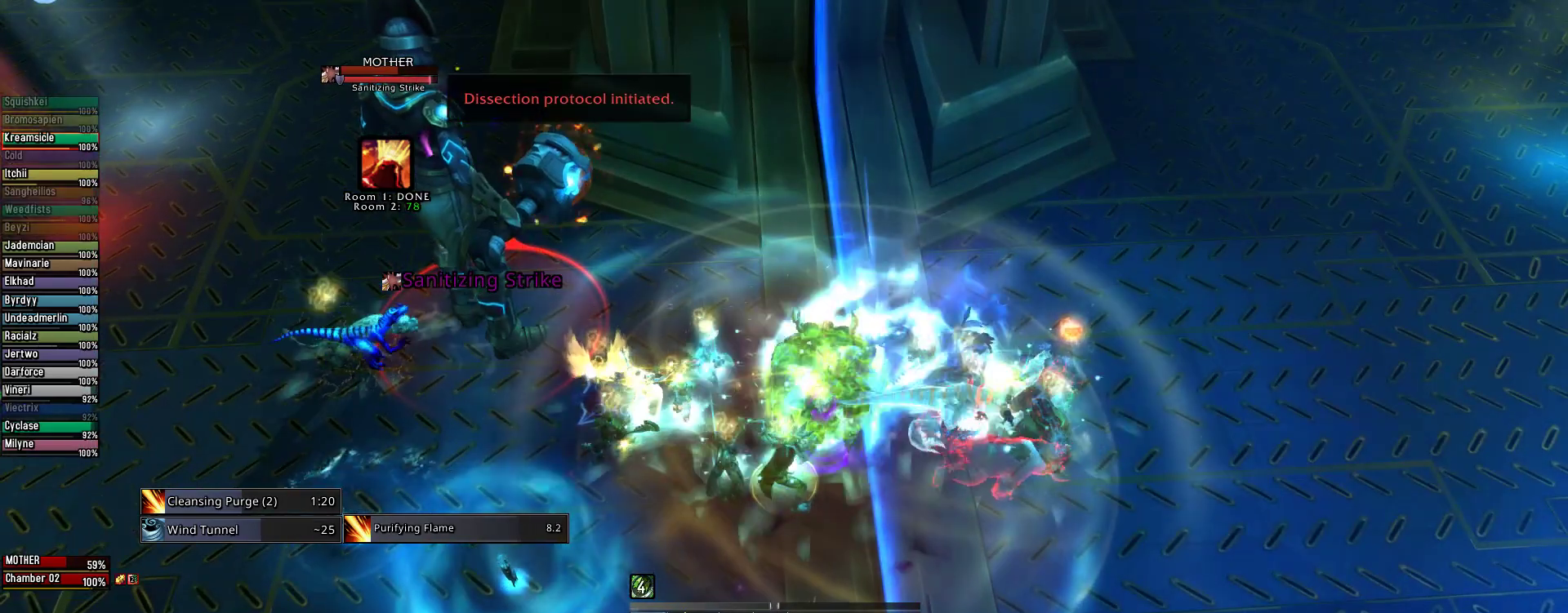
{"keys": ["e"], "mouse": ["right"], "events": [[111, "e", "down"], [378, "e", "up"], [467, "e", "down"]]}
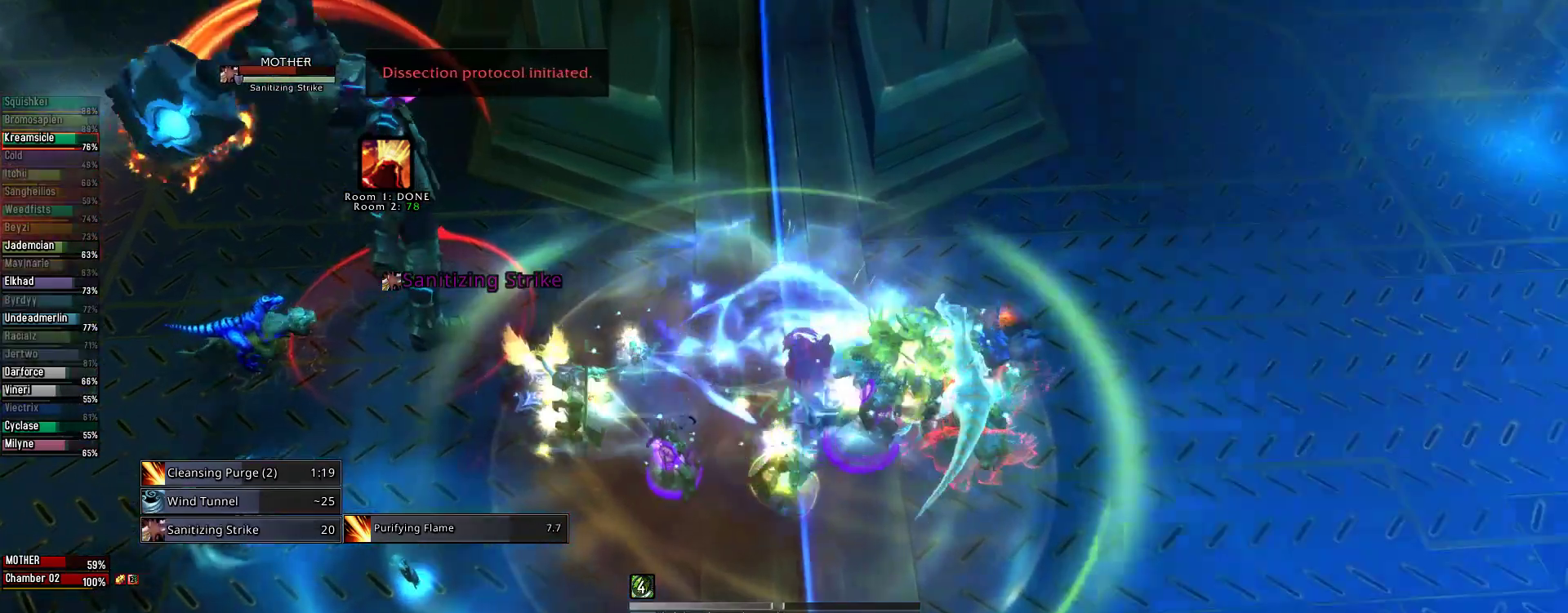
{"keys": ["2", "e"], "mouse": ["right"], "events": [[489, "2", "down"]]}
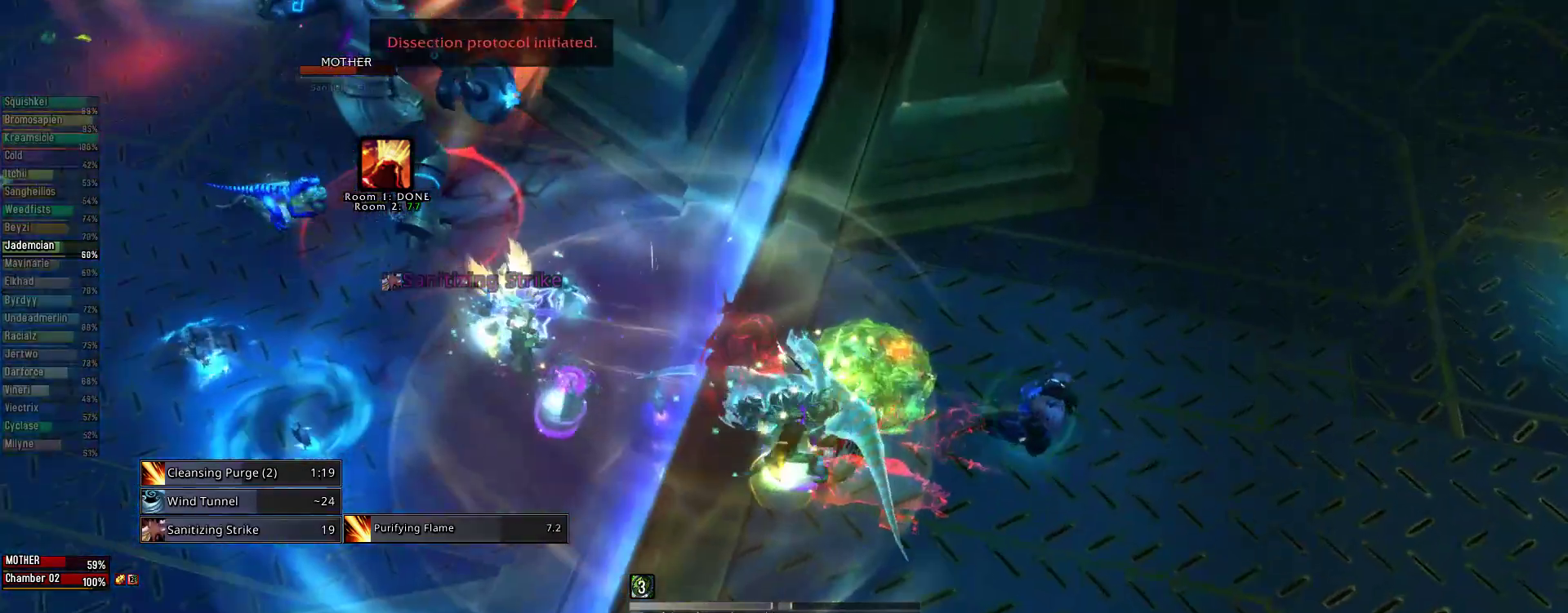
{"keys": ["2"], "mouse": ["right"], "events": [[44, "e", "up"], [133, "2", "up"], [267, "2", "down"], [311, "2", "up"], [467, "2", "down"]]}
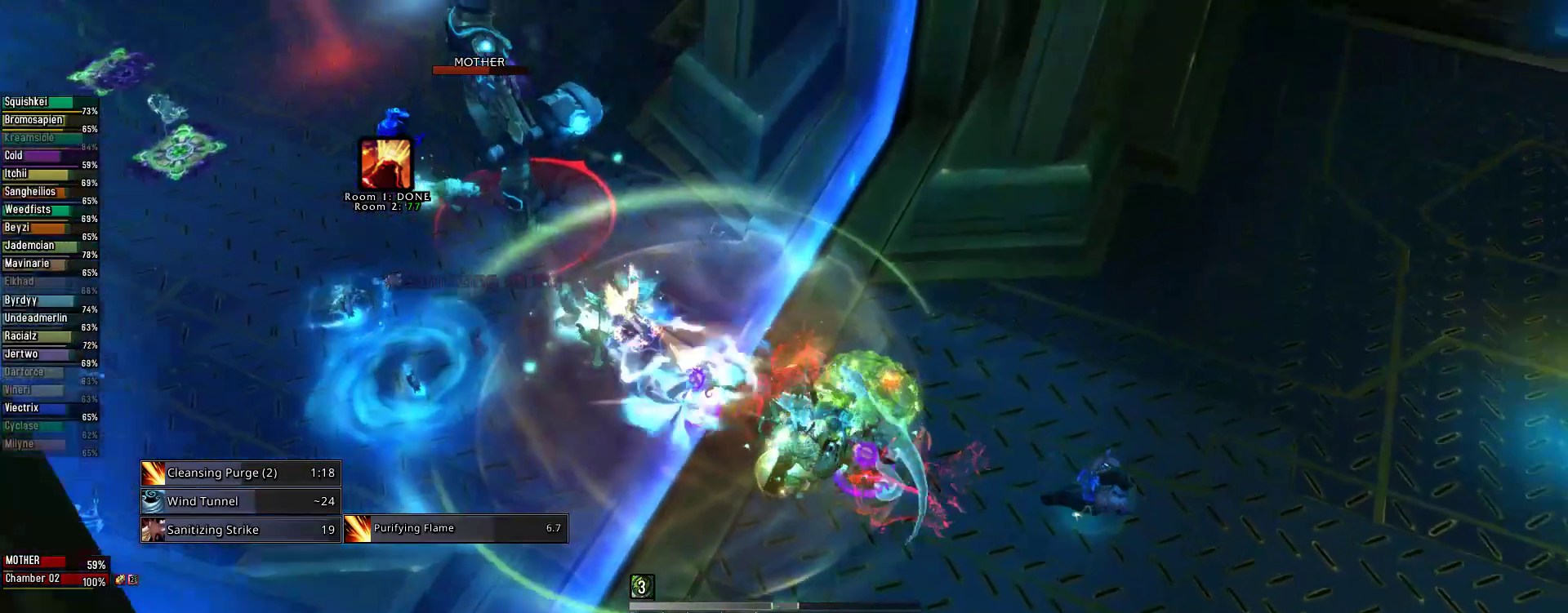
{"keys": [], "mouse": ["right"], "events": [[45, "2", "up"], [133, "2", "down"], [222, "2", "up"], [378, "2", "down"], [467, "2", "up"]]}
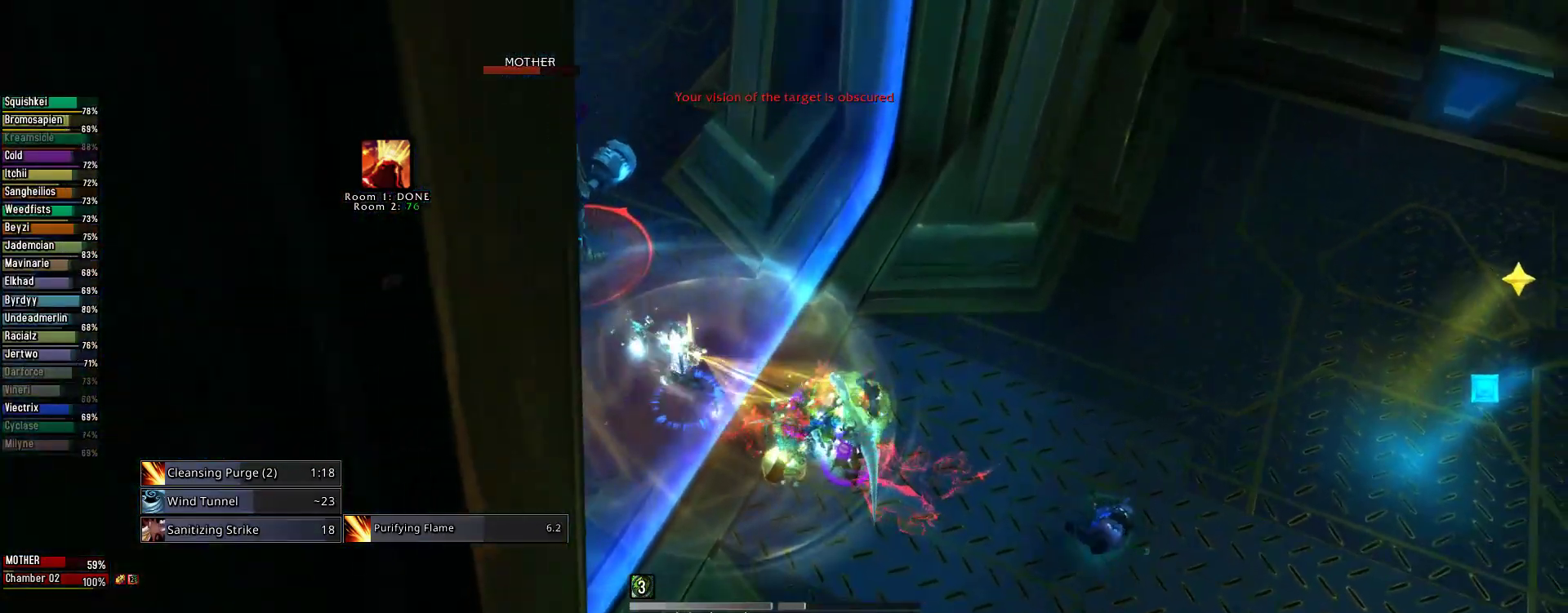
{"keys": ["2"], "mouse": ["right"], "events": [[67, "e", "down"], [200, "e", "up"], [311, "2", "down"], [400, "2", "up"], [489, "2", "down"]]}
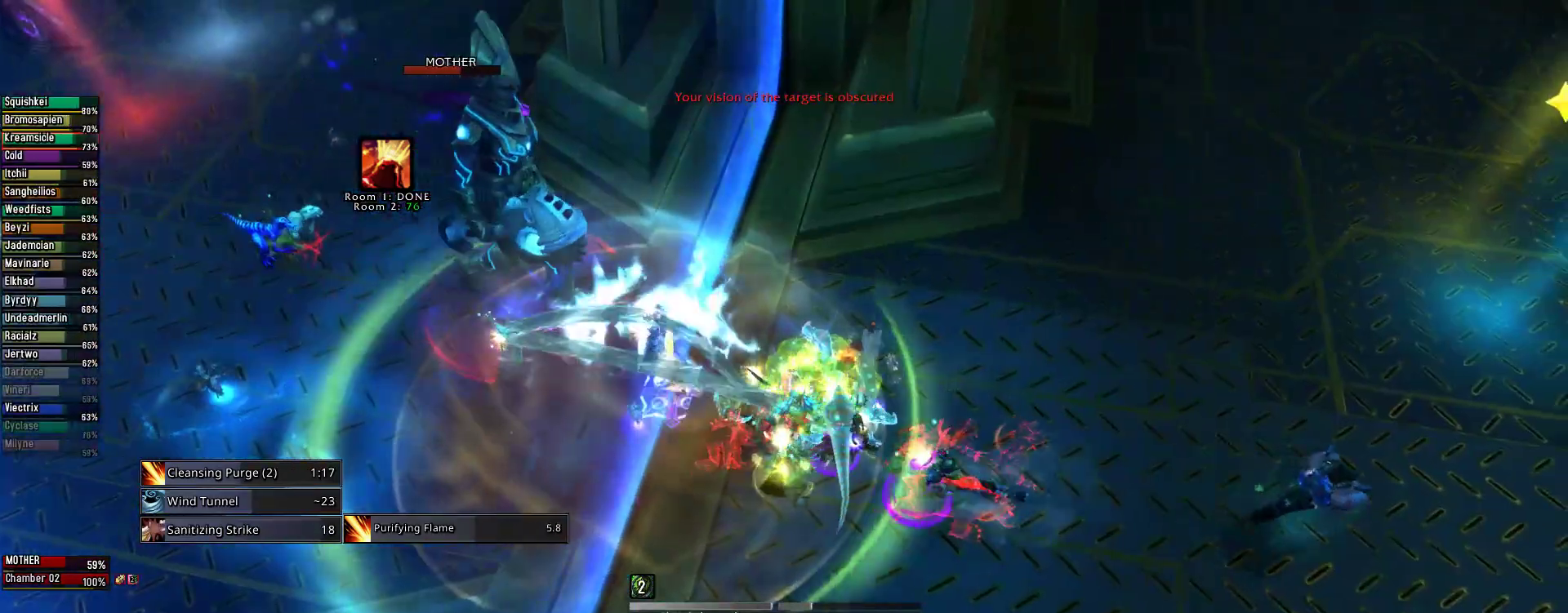
{"keys": ["e"], "mouse": ["right"], "events": [[111, "2", "up"], [222, "2", "down"], [356, "e", "down"], [400, "2", "up"]]}
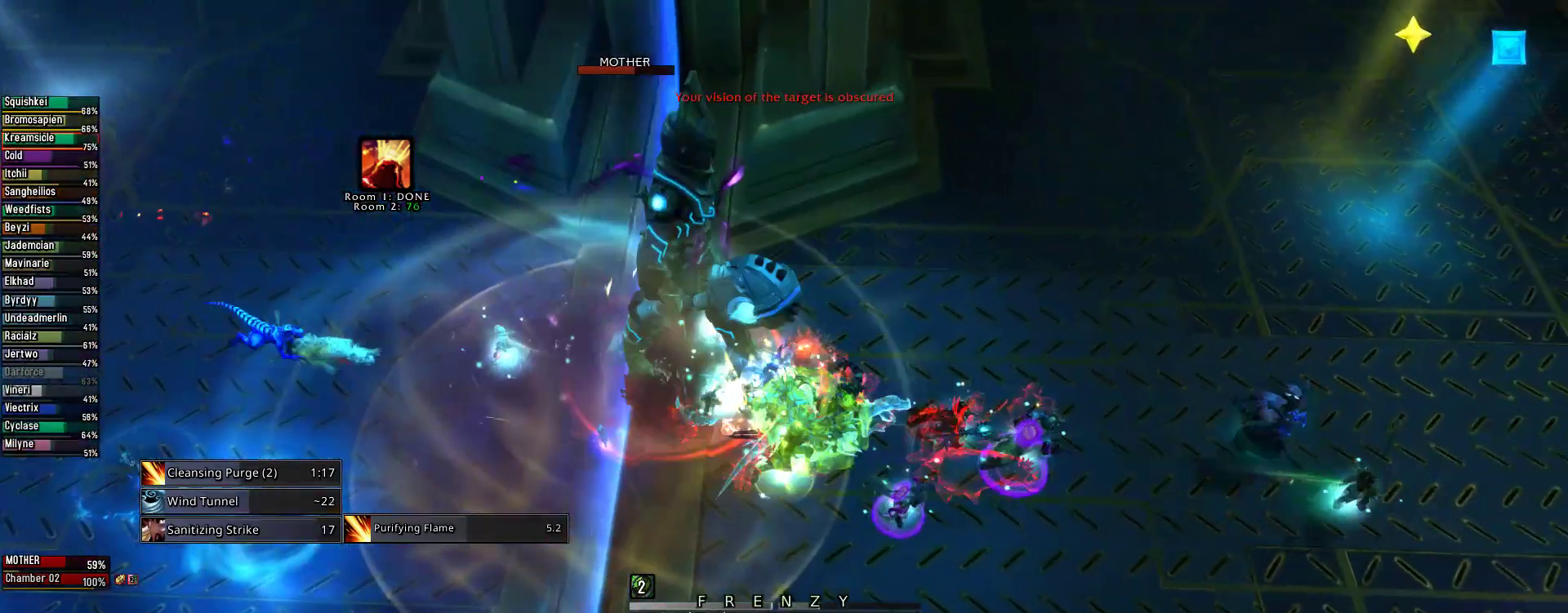
{"keys": ["2", "e"], "mouse": [], "events": [[156, "2", "down"], [289, "2", "up"], [422, "2", "down"], [422, "mouse_right", "up"]]}
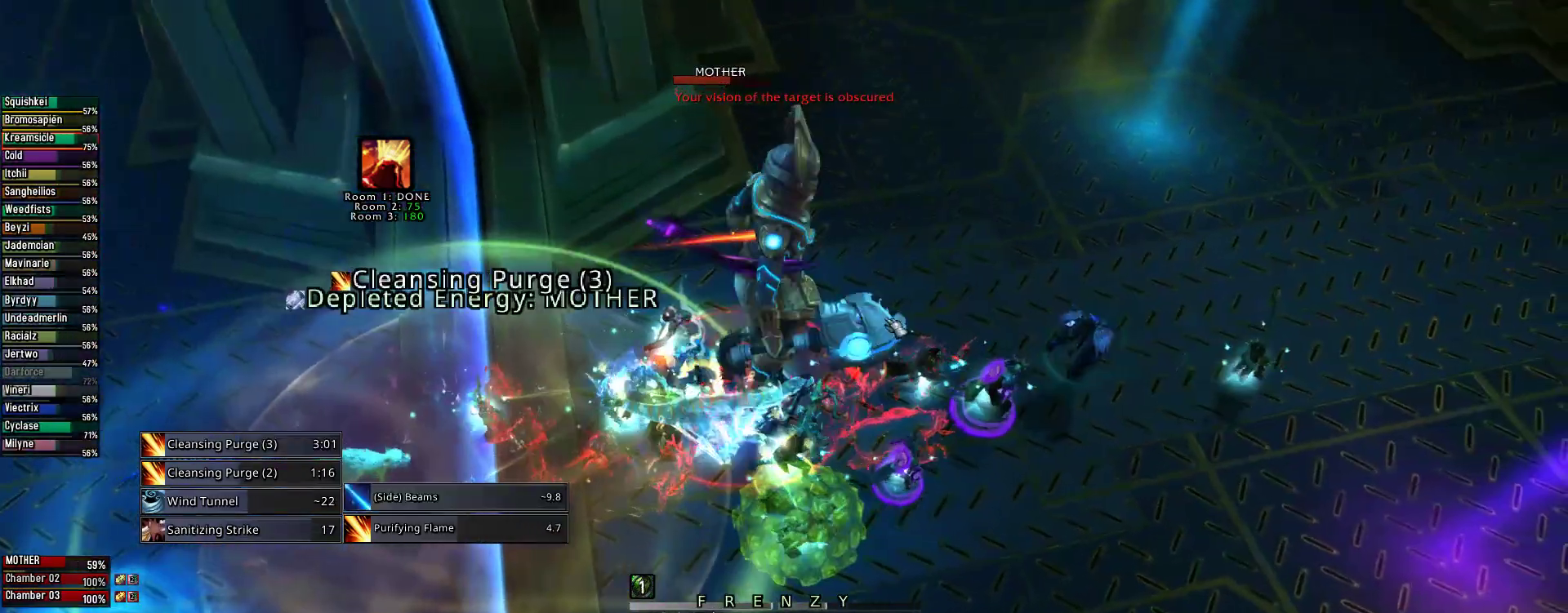
{"keys": ["e"], "mouse": [], "events": [[22, "2", "up"]]}
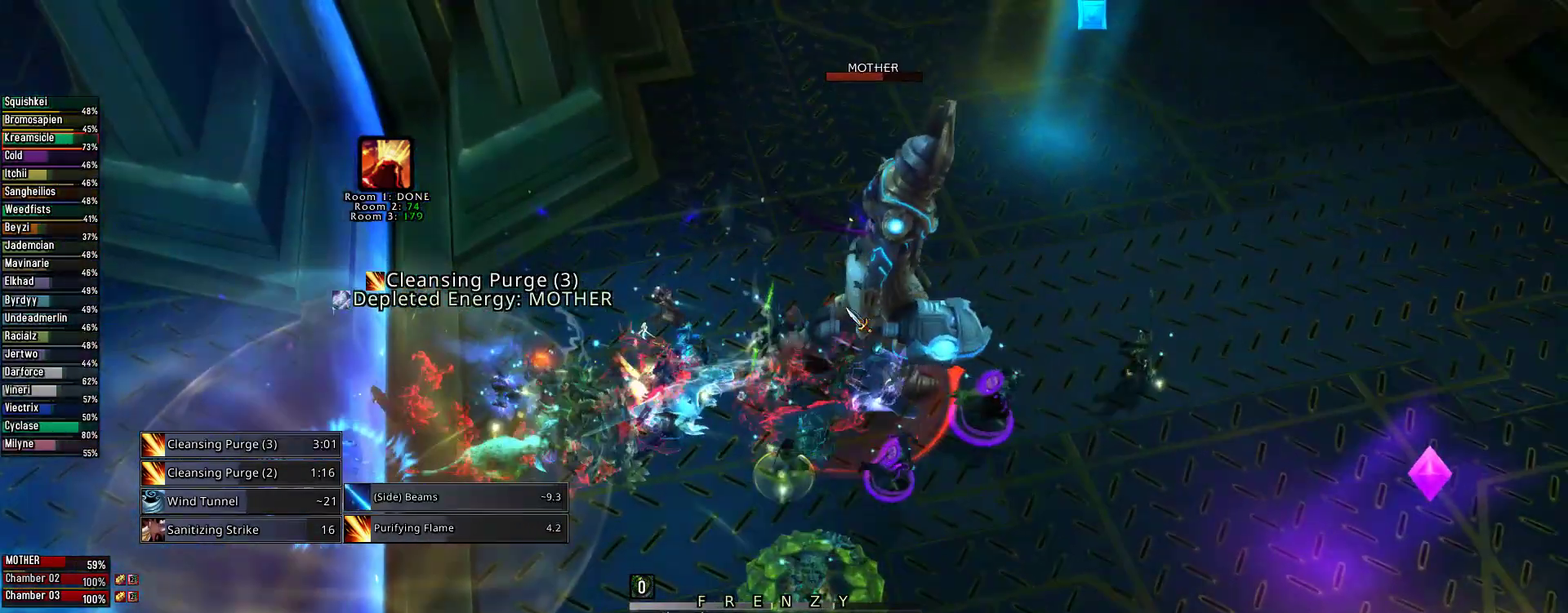
{"keys": ["3", "e"], "mouse": [], "events": [[44, "3", "down"], [133, "3", "up"], [222, "3", "down"], [356, "3", "up"], [467, "3", "down"]]}
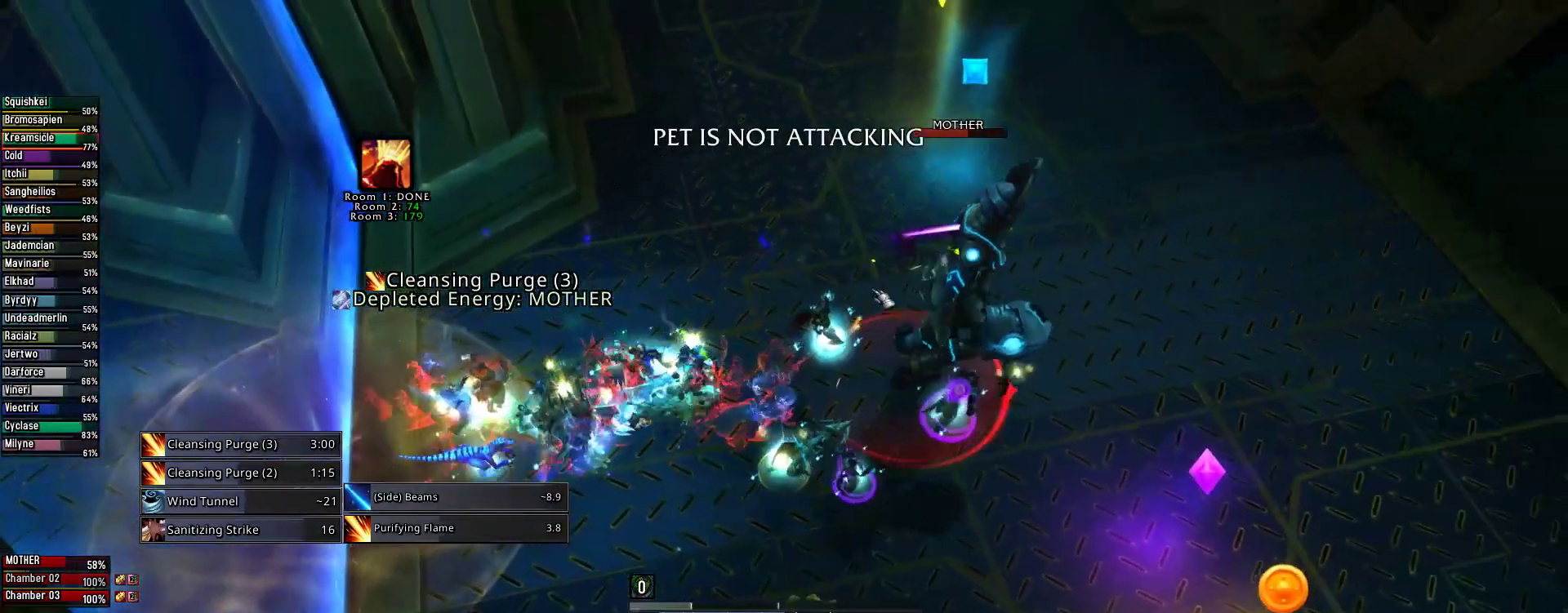
{"keys": [], "mouse": ["left", "right"], "events": [[89, "3", "up"], [89, "mouse_right", "down"], [289, "mouse_left", "down"], [333, "e", "up"]]}
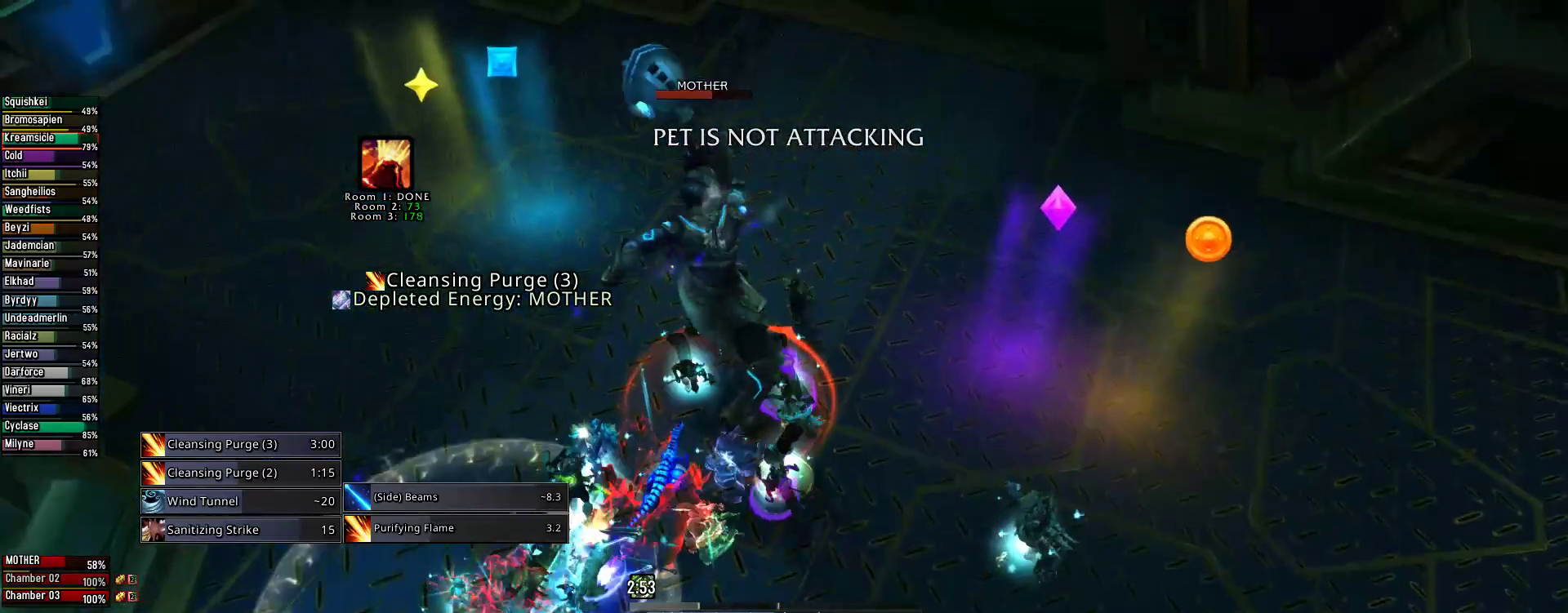
{"keys": ["alt"], "mouse": ["right"], "events": [[67, "alt", "down"], [67, "mouse_left", "up"], [156, "1", "down"], [267, "1", "up"], [356, "1", "down"], [444, "1", "up"]]}
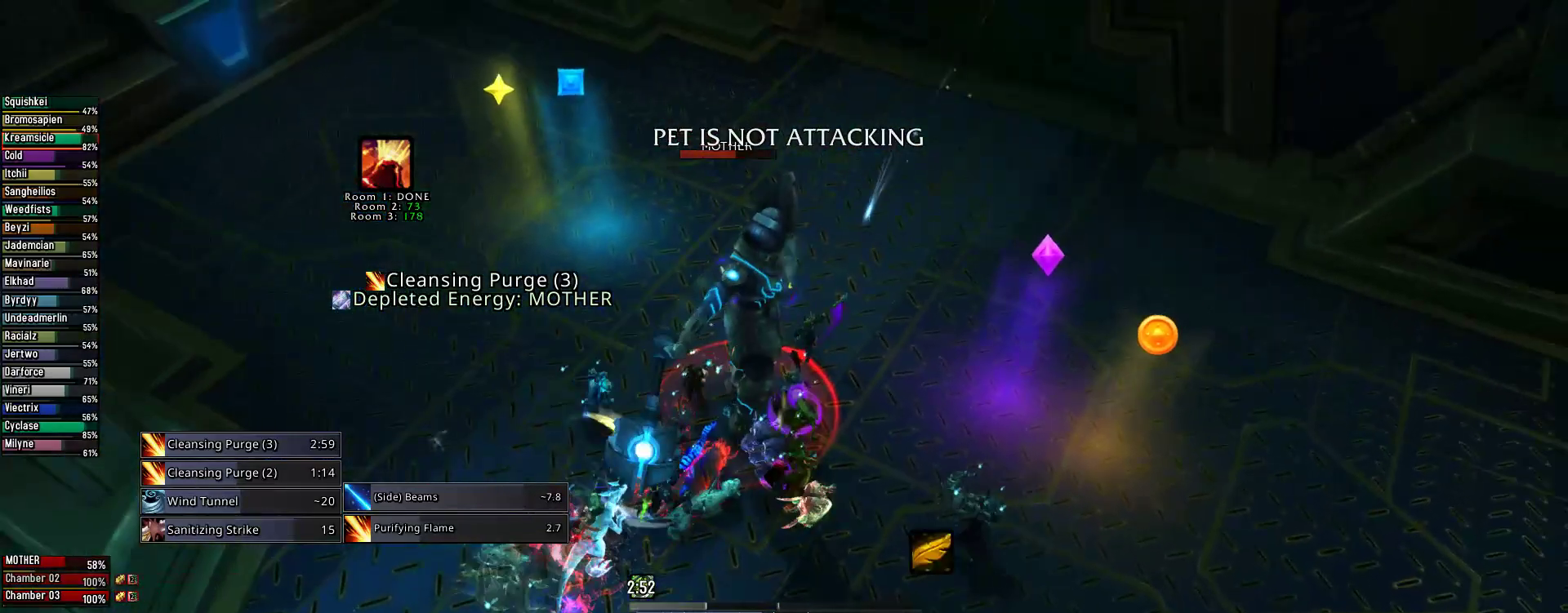
{"keys": [], "mouse": ["right"], "events": [[22, "1", "down"], [111, "1", "up"], [222, "alt", "up"]]}
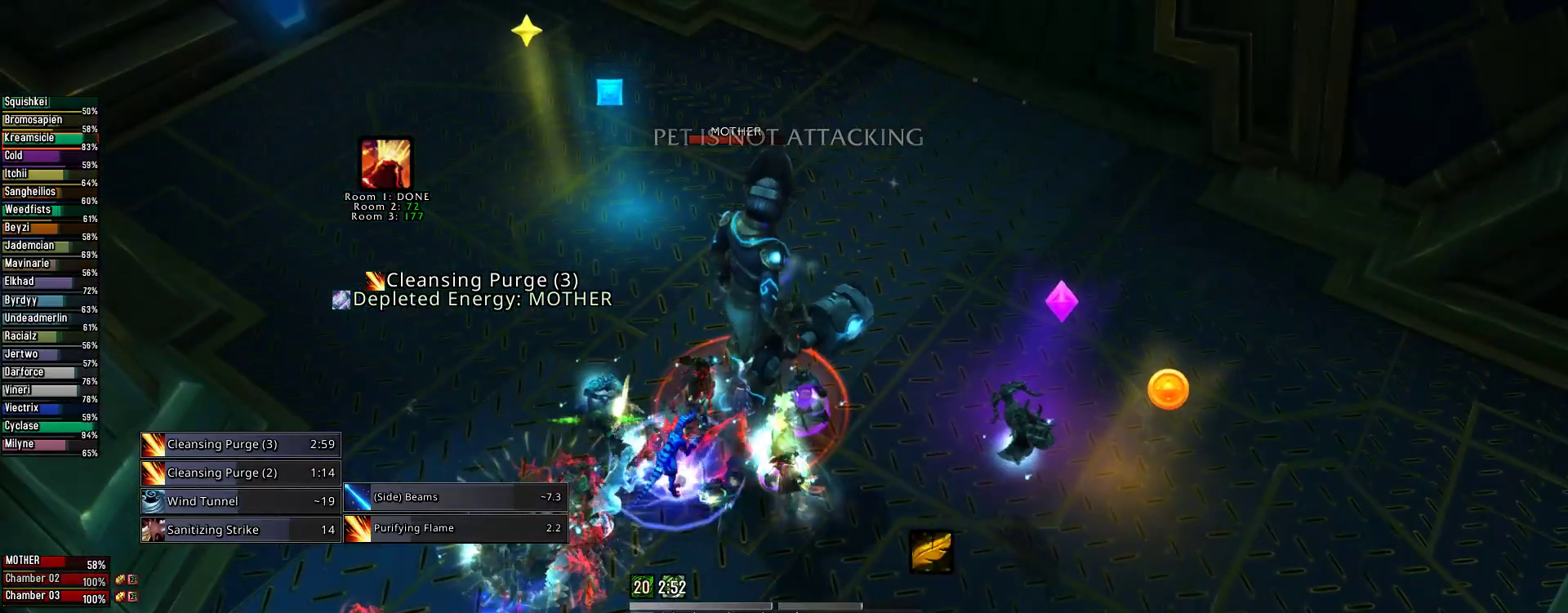
{"keys": ["alt"], "mouse": ["right"], "events": [[156, "g", "down"], [244, "g", "up"], [467, "alt", "down"]]}
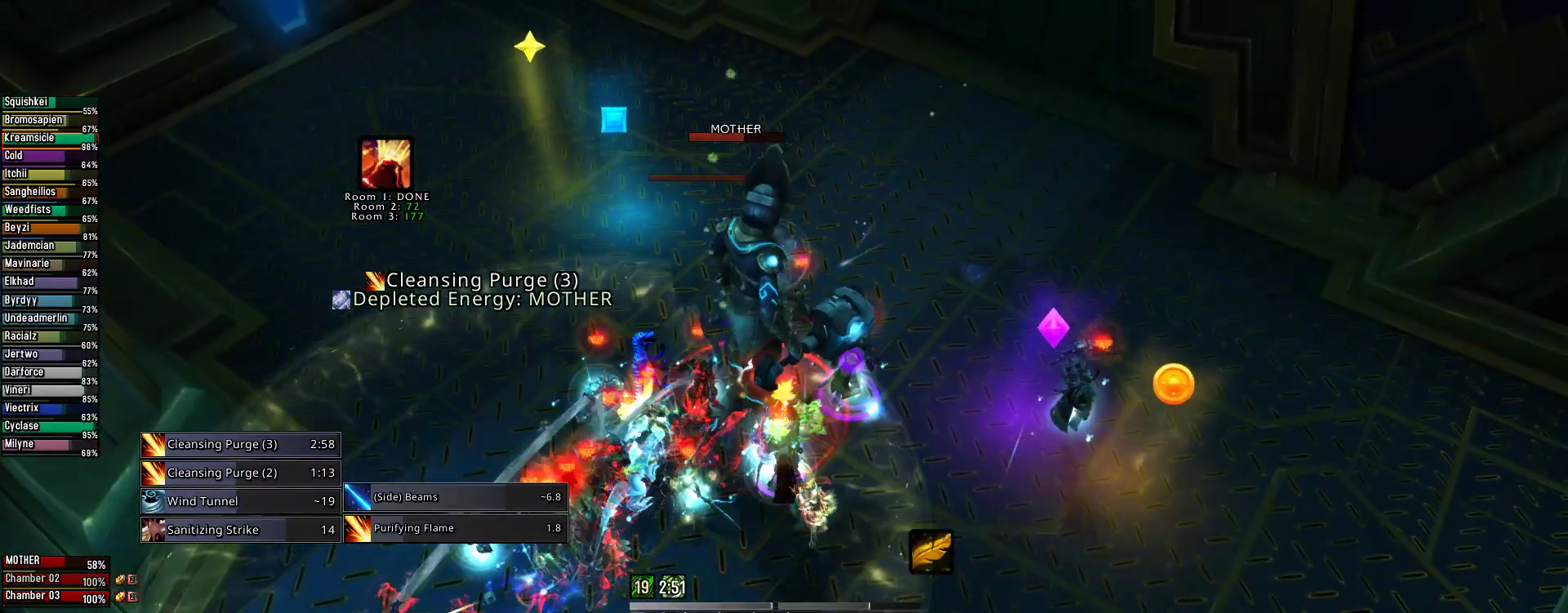
{"keys": [], "mouse": ["right"], "events": [[67, "2", "down"], [156, "2", "up"], [245, "2", "down"], [333, "alt", "up"], [378, "2", "up"]]}
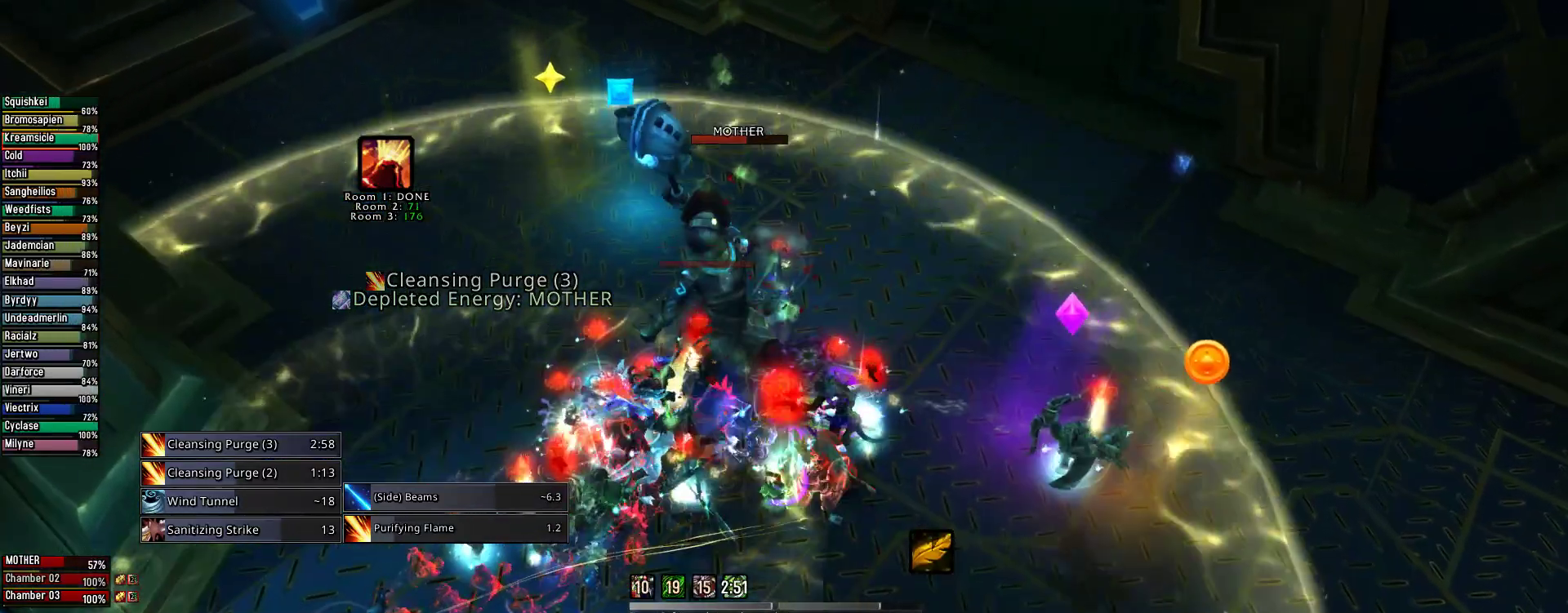
{"keys": ["x"], "mouse": ["right"]}